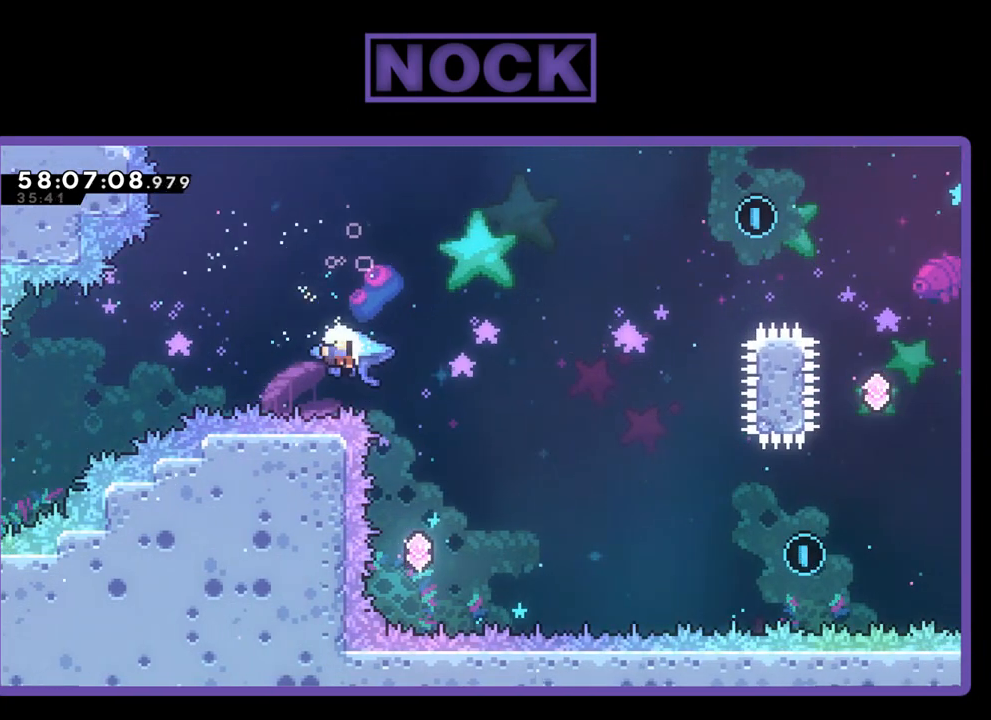
Gameplay with a controller (PlayStation layout); each line is a JSON object with the inputs held at the frame after it. "events" lists button and stick changes between this image and that frame as [ms after this image, input, new state], when the widget could be followed in between. Not read: left_stick.
{"buttons": [], "right_stick": "center", "events": [[133, "R2", "up"]]}
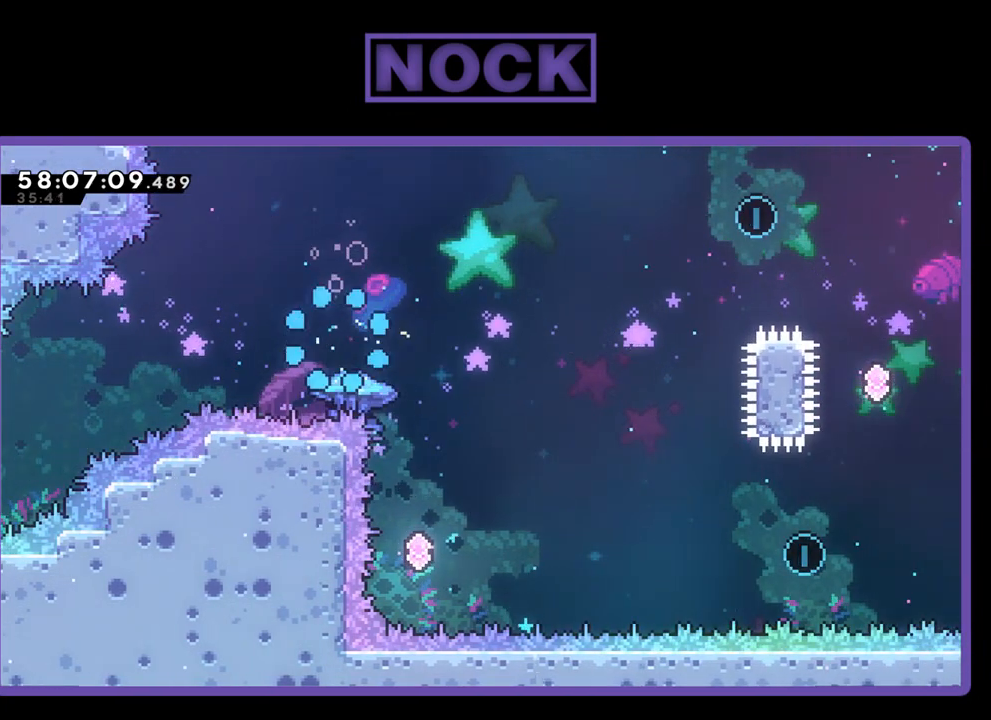
{"buttons": ["R2"], "right_stick": "center", "events": [[467, "R2", "down"]]}
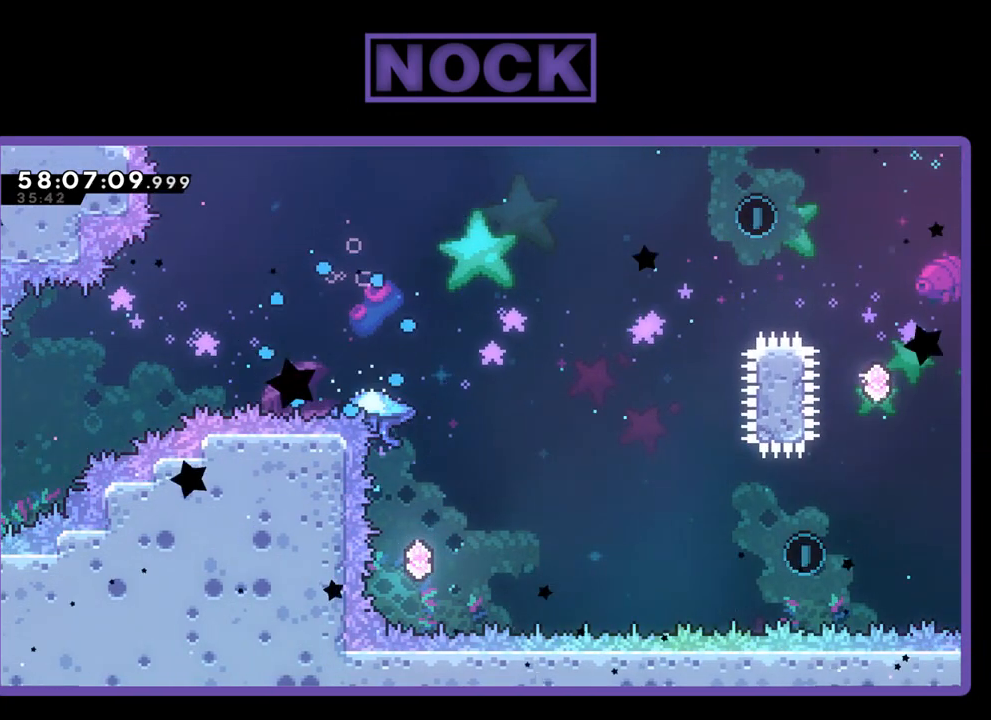
{"buttons": ["R2"], "right_stick": "center", "events": []}
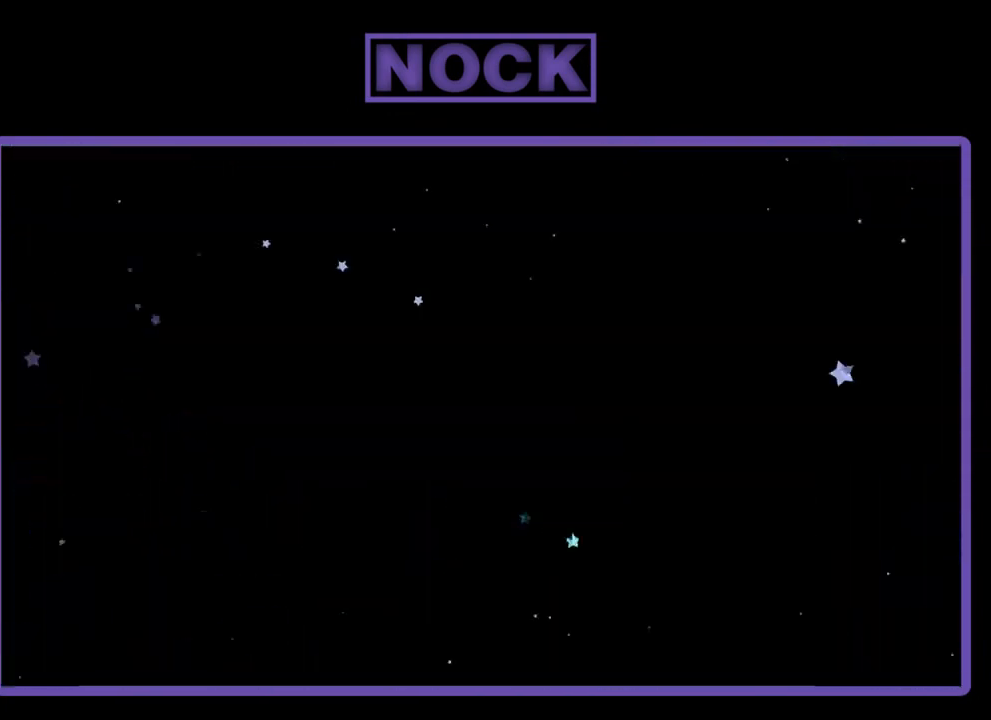
{"buttons": ["R2"], "right_stick": "center", "events": []}
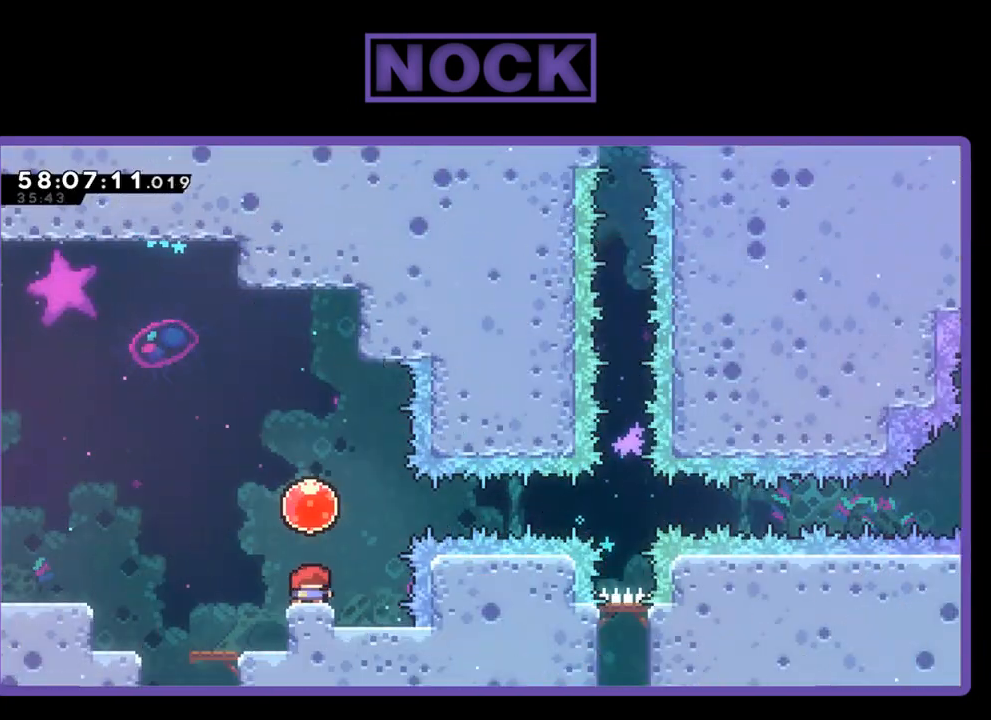
{"buttons": ["R2", "DPAD_RIGHT"], "right_stick": "center", "events": [[167, "CROSS", "down"], [233, "DPAD_RIGHT", "down"], [367, "CROSS", "up"]]}
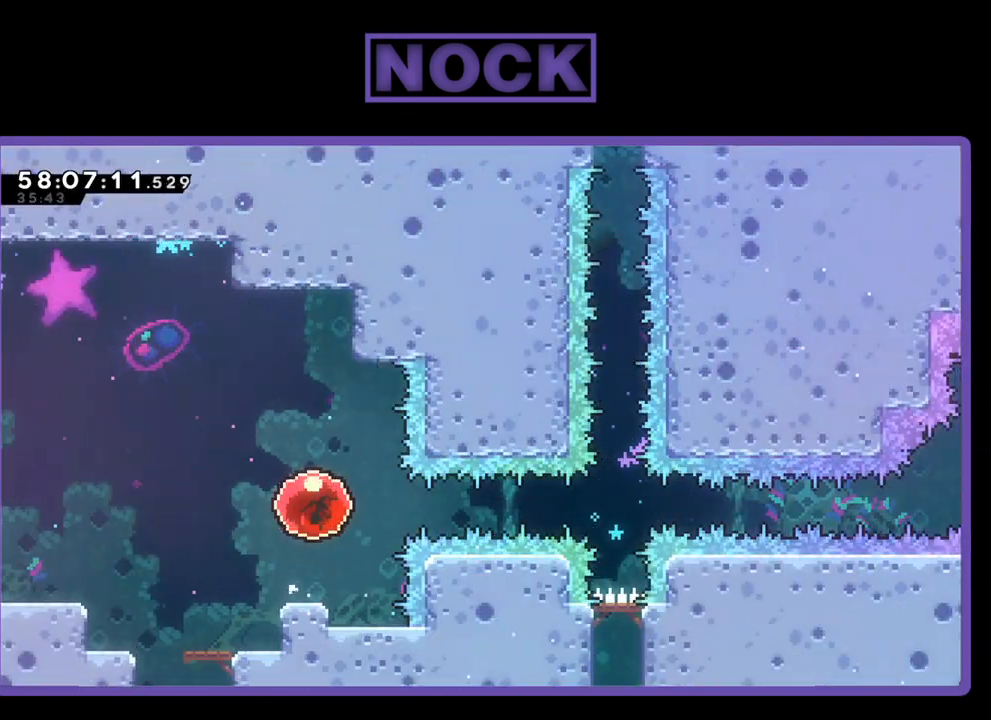
{"buttons": ["R2", "DPAD_RIGHT"], "right_stick": "center", "events": []}
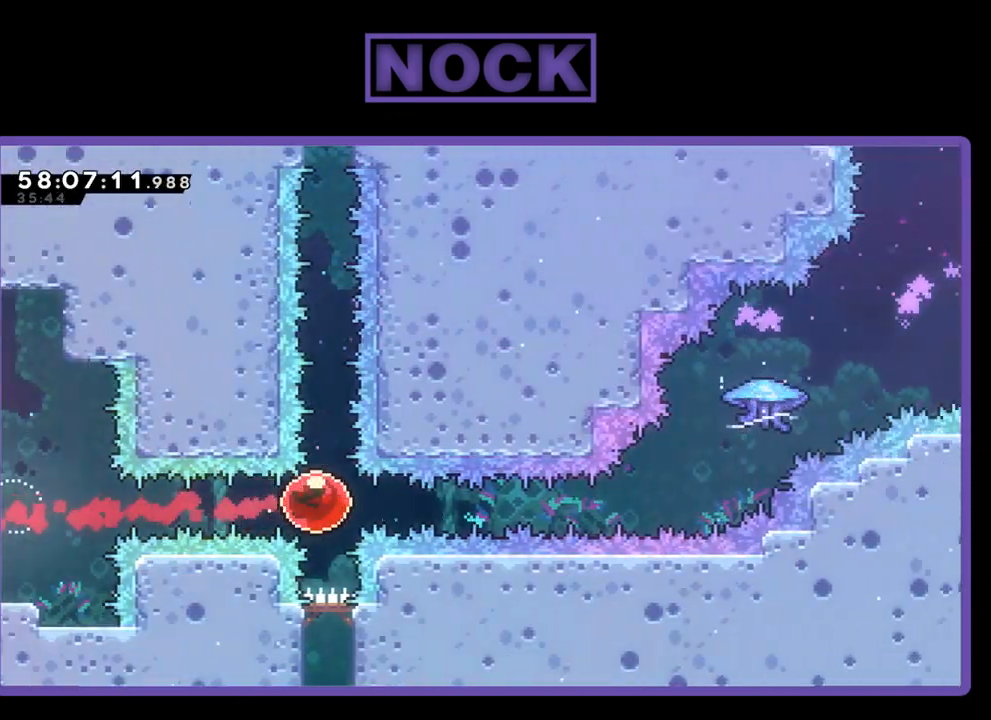
{"buttons": ["R2", "DPAD_UP", "DPAD_RIGHT"], "right_stick": "center", "events": [[467, "DPAD_UP", "down"]]}
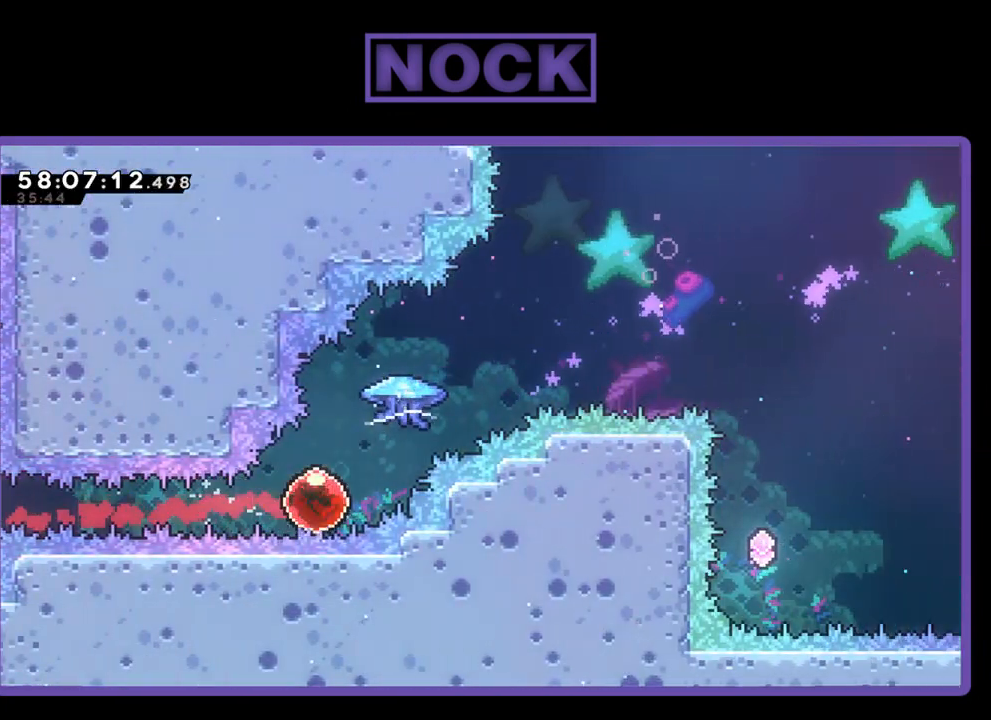
{"buttons": ["R2", "DPAD_UP", "DPAD_RIGHT"], "right_stick": "center", "events": [[33, "CIRCLE", "down"], [433, "CIRCLE", "up"]]}
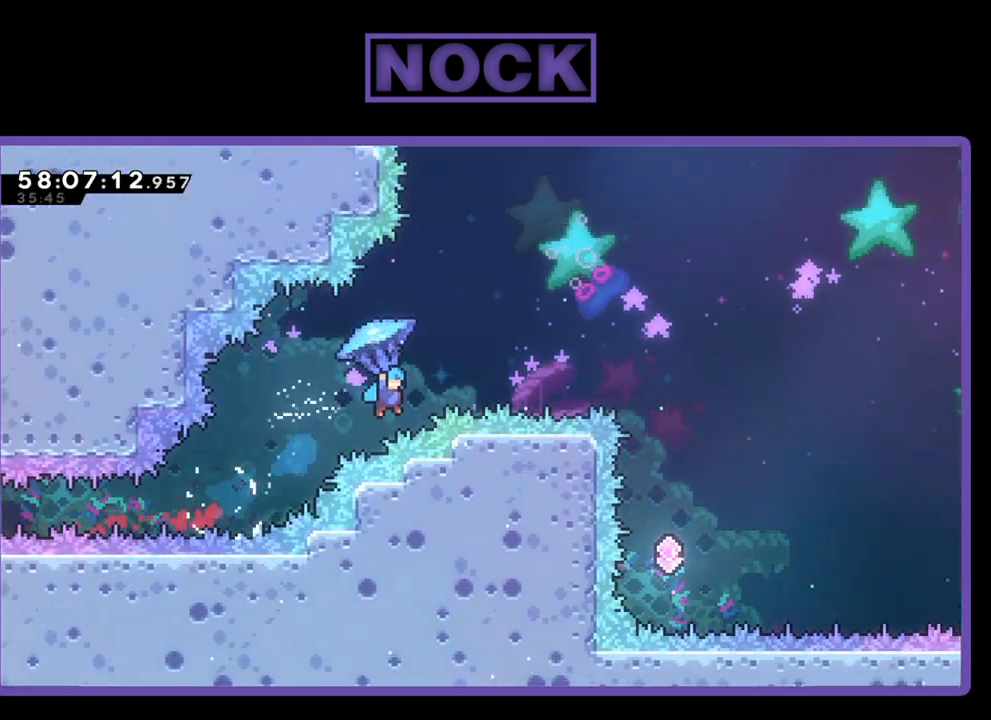
{"buttons": [], "right_stick": "center", "events": [[433, "DPAD_UP", "up"], [500, "DPAD_RIGHT", "up"], [500, "R2", "up"]]}
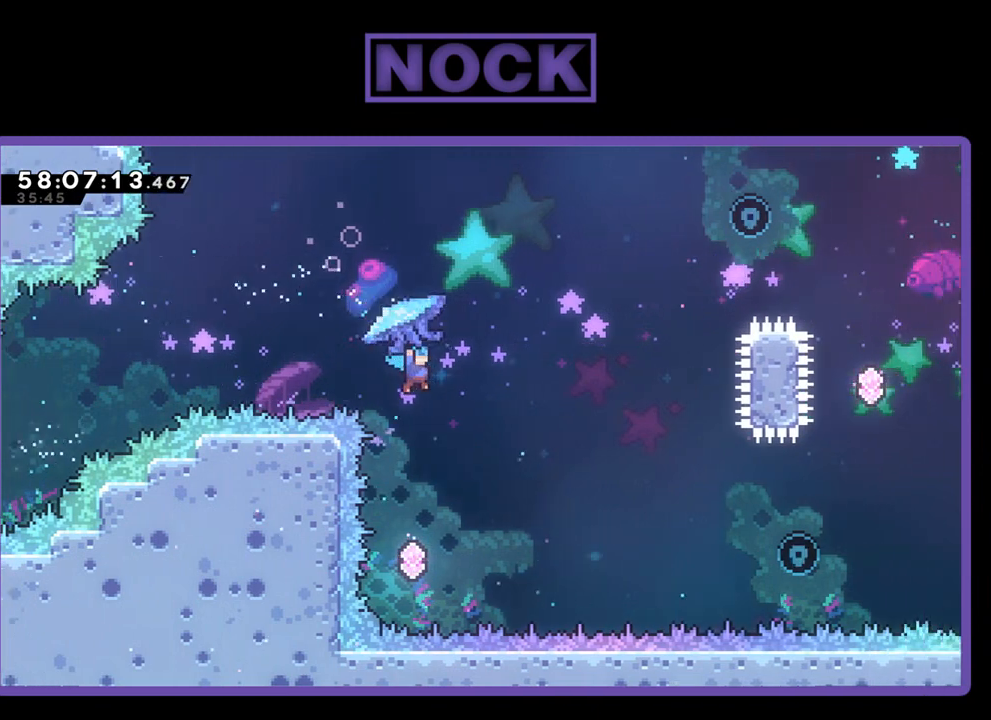
{"buttons": [], "right_stick": "center", "events": []}
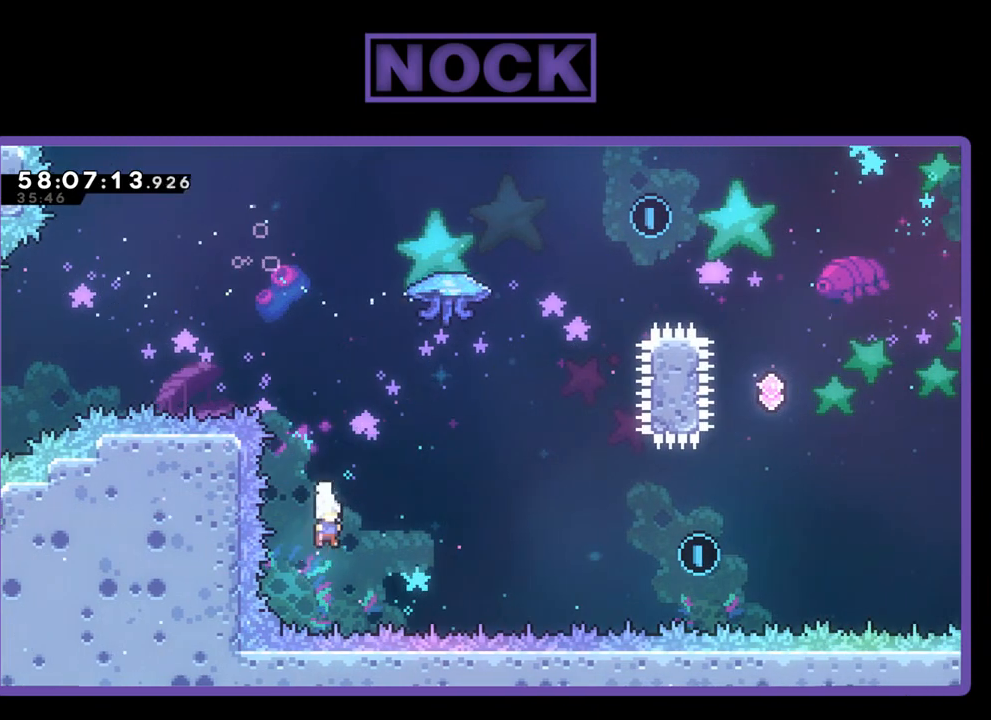
{"buttons": ["CIRCLE", "R2", "DPAD_UP", "DPAD_RIGHT"], "right_stick": "center", "events": [[67, "DPAD_RIGHT", "down"], [100, "CIRCLE", "down"], [100, "DPAD_UP", "down"], [100, "R2", "down"], [400, "CIRCLE", "up"], [467, "CIRCLE", "down"]]}
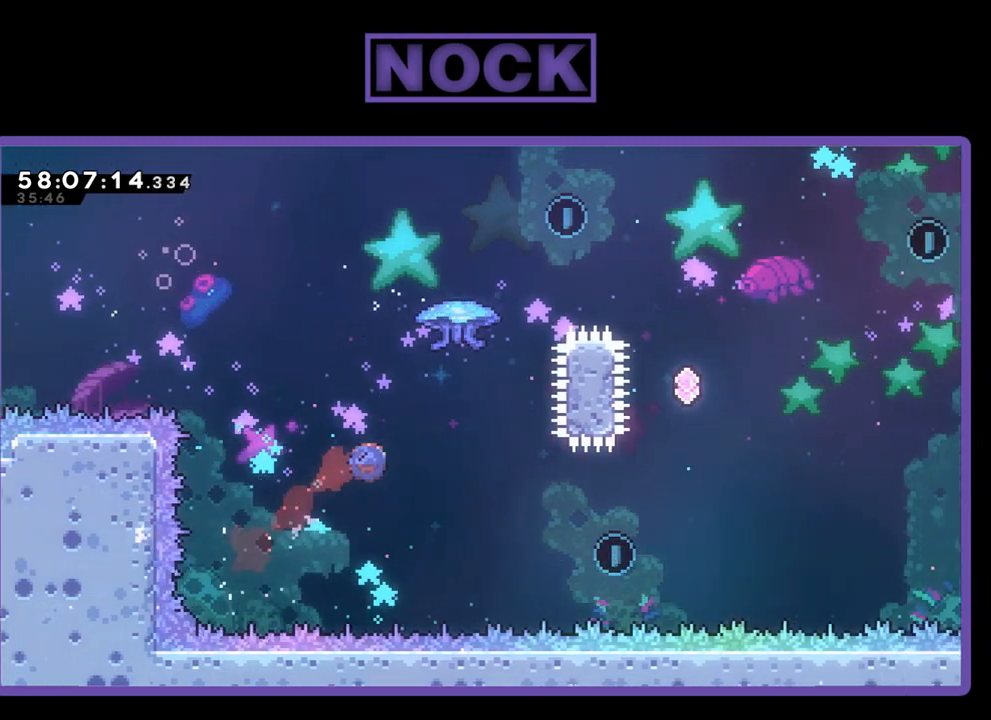
{"buttons": ["R2", "DPAD_UP"], "right_stick": "center", "events": [[333, "DPAD_RIGHT", "up"], [433, "CIRCLE", "up"]]}
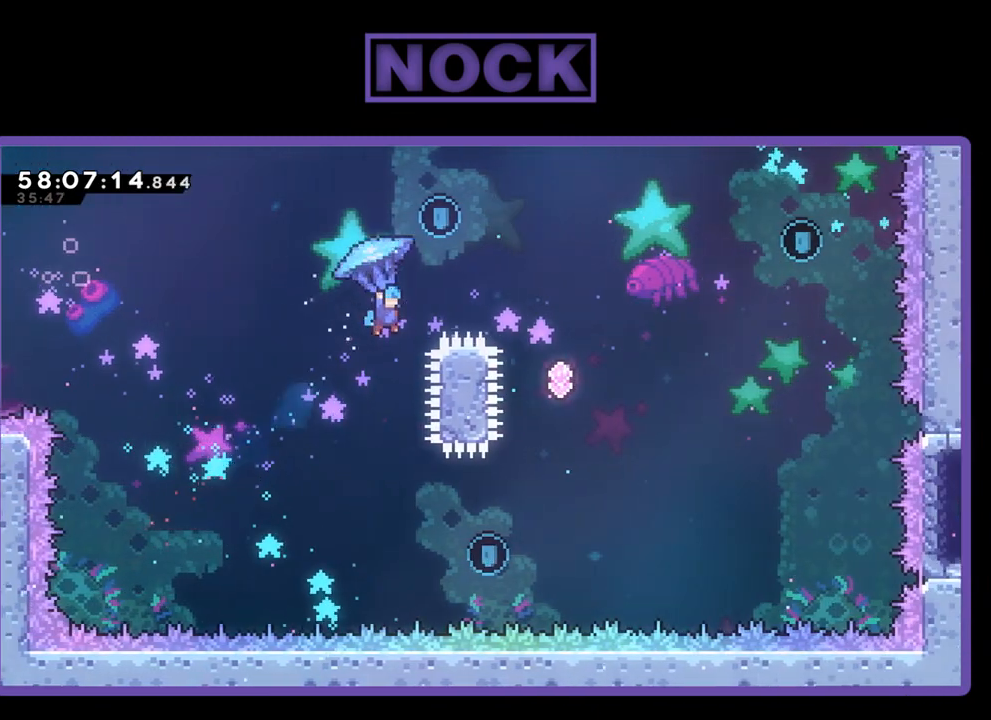
{"buttons": ["R2", "DPAD_RIGHT"], "right_stick": "center", "events": [[100, "DPAD_UP", "up"], [500, "DPAD_RIGHT", "down"]]}
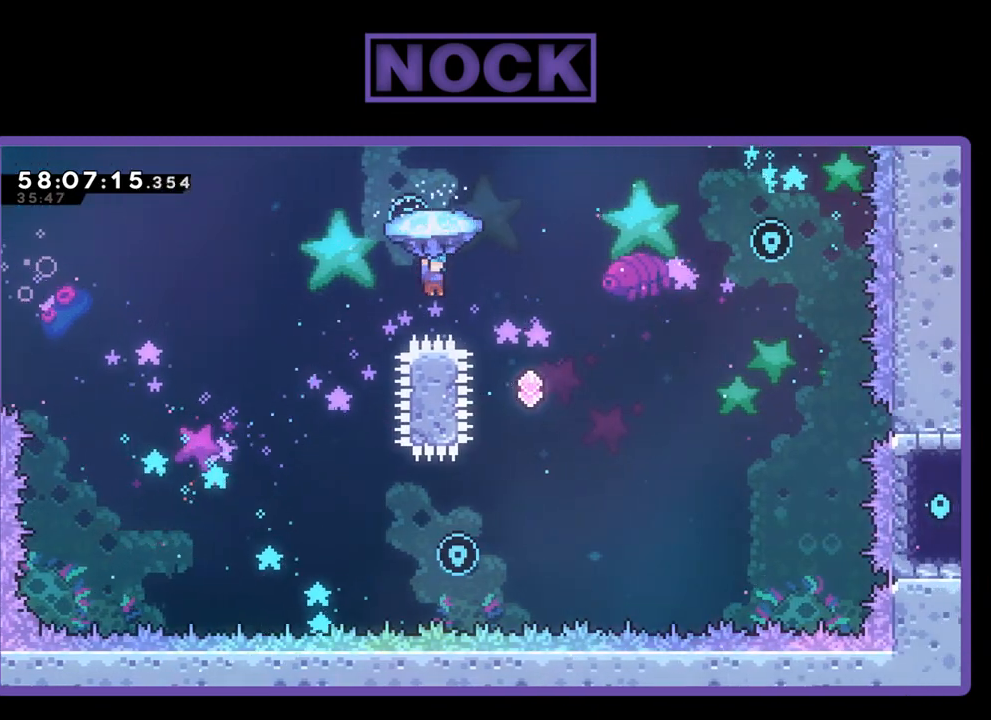
{"buttons": ["R2", "DPAD_RIGHT"], "right_stick": "center", "events": [[267, "DPAD_RIGHT", "up"], [433, "DPAD_RIGHT", "down"]]}
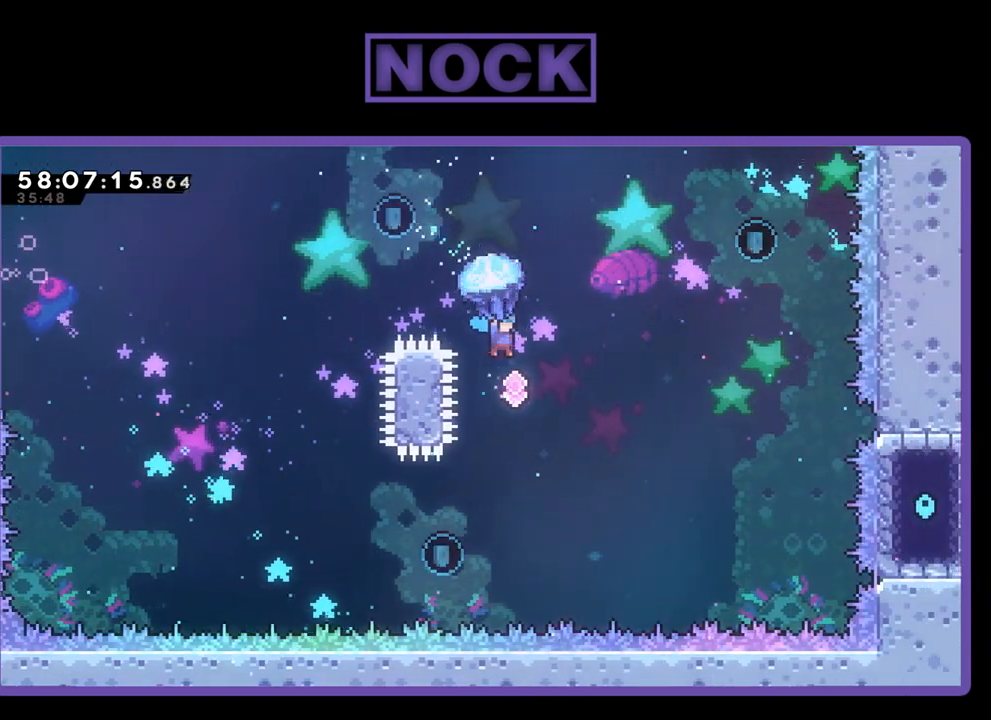
{"buttons": ["CIRCLE", "R2", "DPAD_UP", "DPAD_RIGHT"], "right_stick": "center", "events": [[67, "DPAD_UP", "down"], [100, "DPAD_RIGHT", "up"], [100, "DPAD_UP", "up"], [133, "R2", "up"], [233, "DPAD_UP", "down"], [300, "CIRCLE", "down"], [300, "DPAD_RIGHT", "down"], [300, "R2", "down"]]}
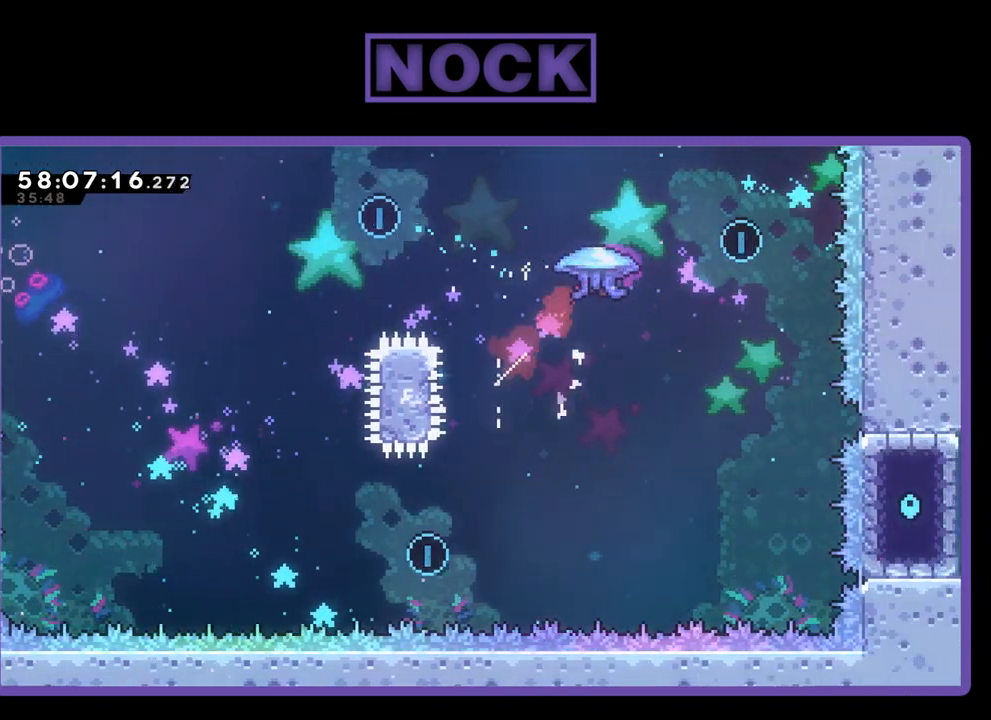
{"buttons": ["R2", "DPAD_UP"], "right_stick": "center", "events": [[400, "CIRCLE", "up"], [500, "DPAD_RIGHT", "up"]]}
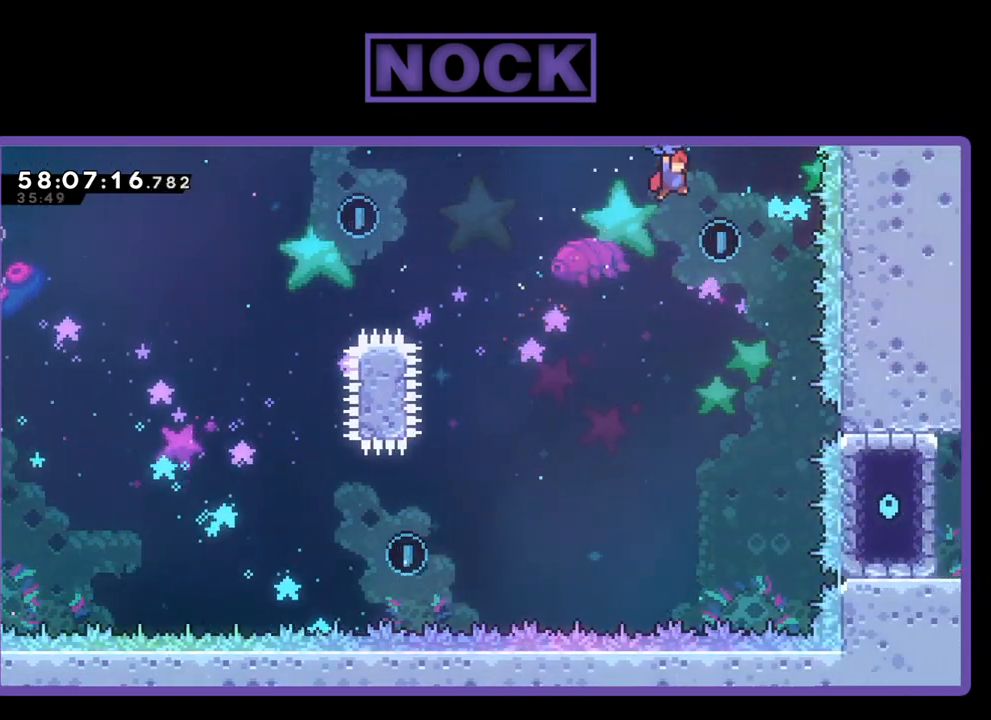
{"buttons": ["R2", "DPAD_UP", "DPAD_LEFT"], "right_stick": "center", "events": [[67, "DPAD_UP", "up"], [300, "DPAD_LEFT", "down"], [500, "DPAD_UP", "down"]]}
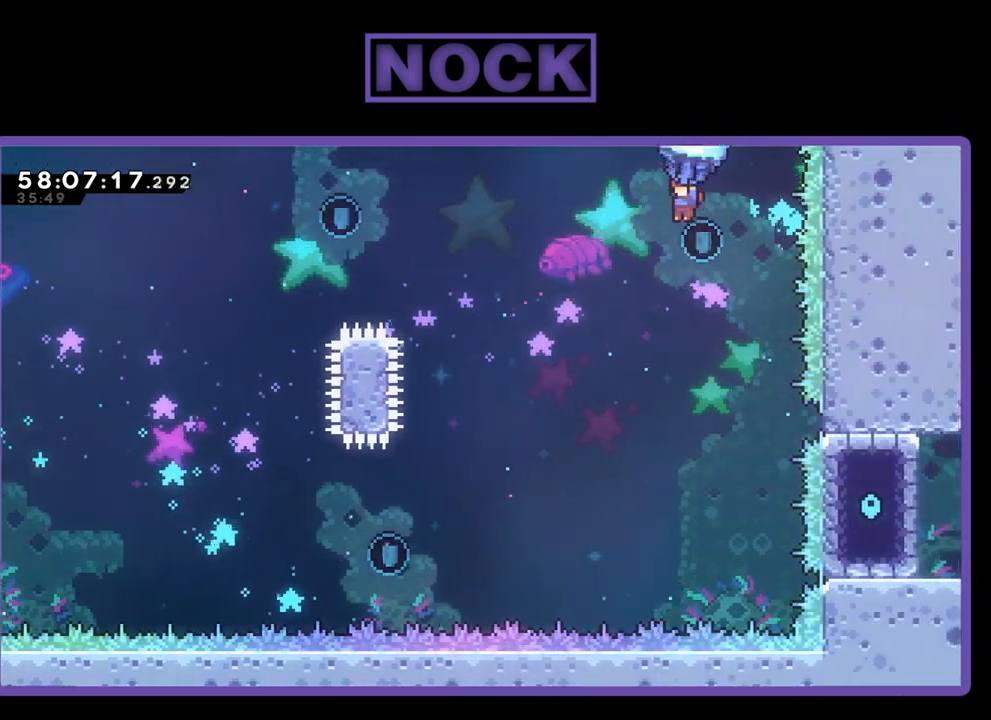
{"buttons": ["R2", "DPAD_UP", "DPAD_LEFT"], "right_stick": "center", "events": []}
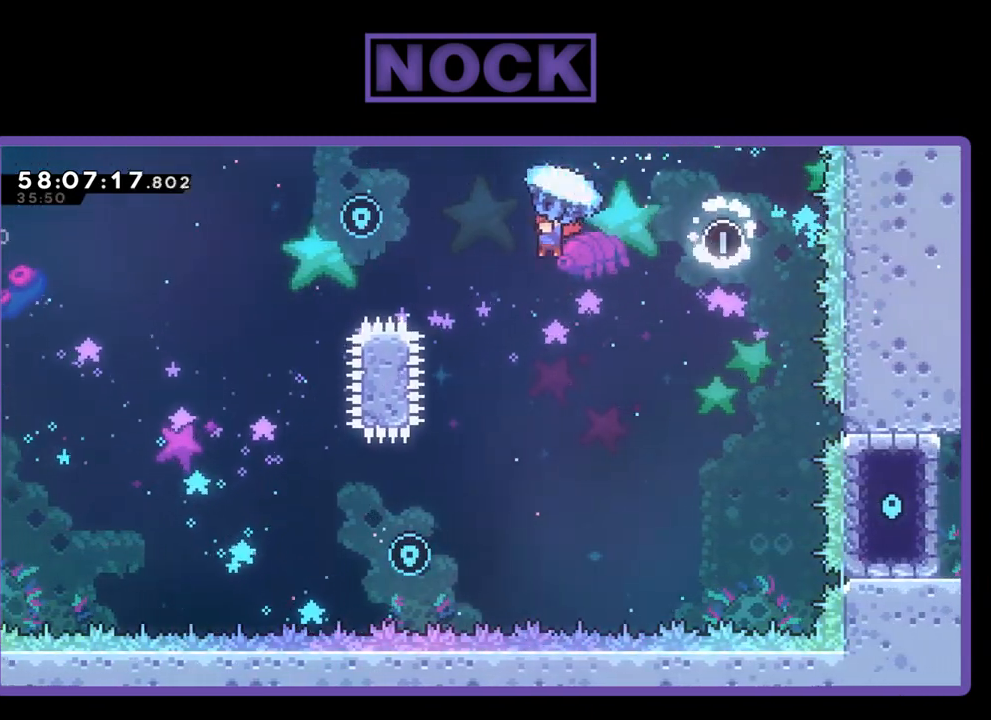
{"buttons": ["R2", "DPAD_UP", "DPAD_LEFT"], "right_stick": "center", "events": []}
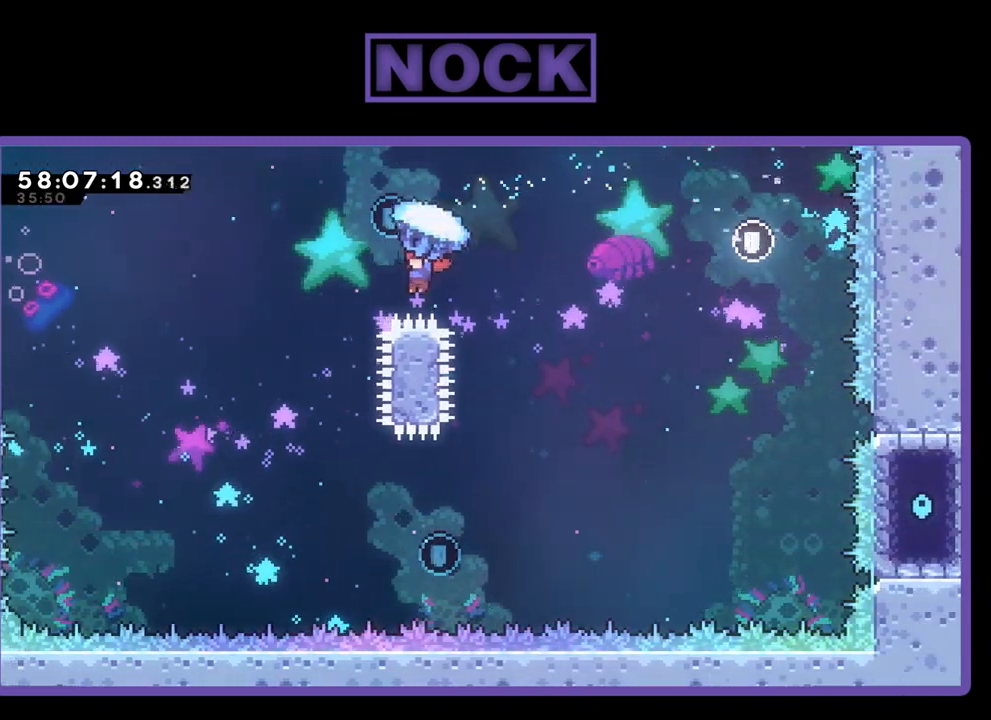
{"buttons": ["R2"], "right_stick": "center", "events": [[433, "DPAD_LEFT", "up"], [433, "DPAD_UP", "up"]]}
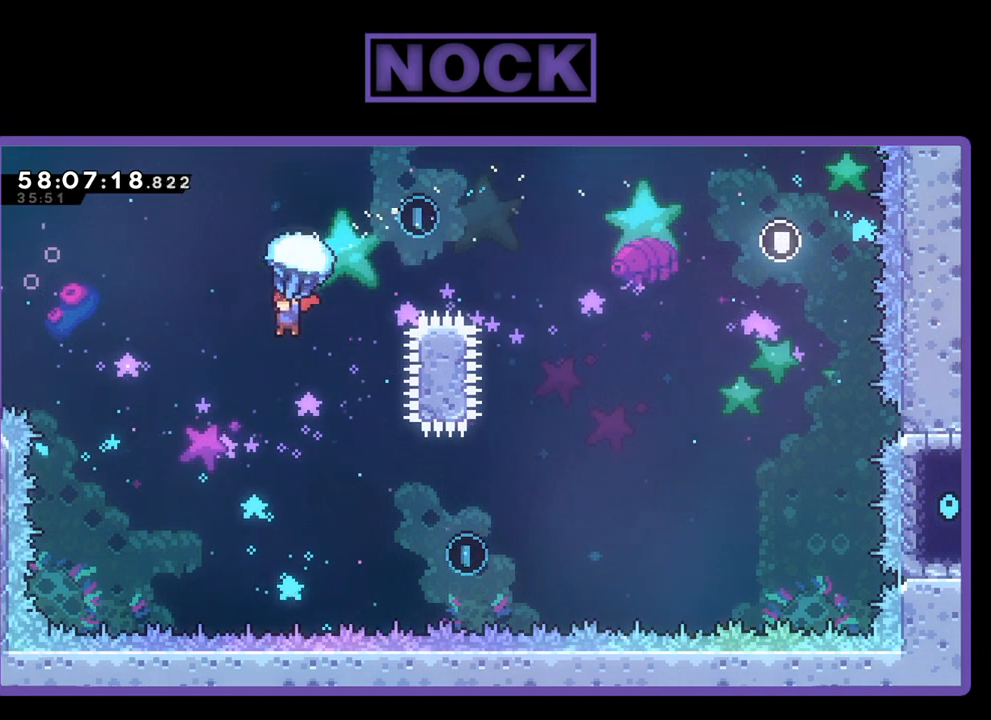
{"buttons": ["R2"], "right_stick": "center", "events": [[67, "DPAD_RIGHT", "down"], [233, "DPAD_RIGHT", "up"]]}
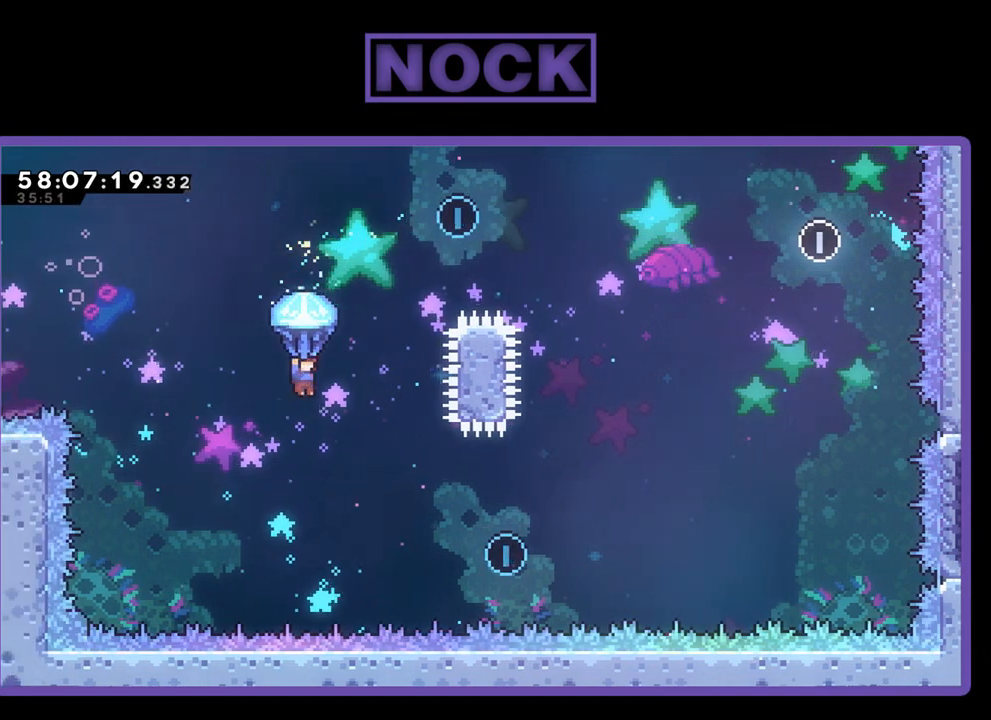
{"buttons": ["R2"], "right_stick": "center", "events": [[100, "DPAD_UP", "down"], [267, "DPAD_UP", "up"], [333, "DPAD_RIGHT", "down"], [467, "DPAD_RIGHT", "up"]]}
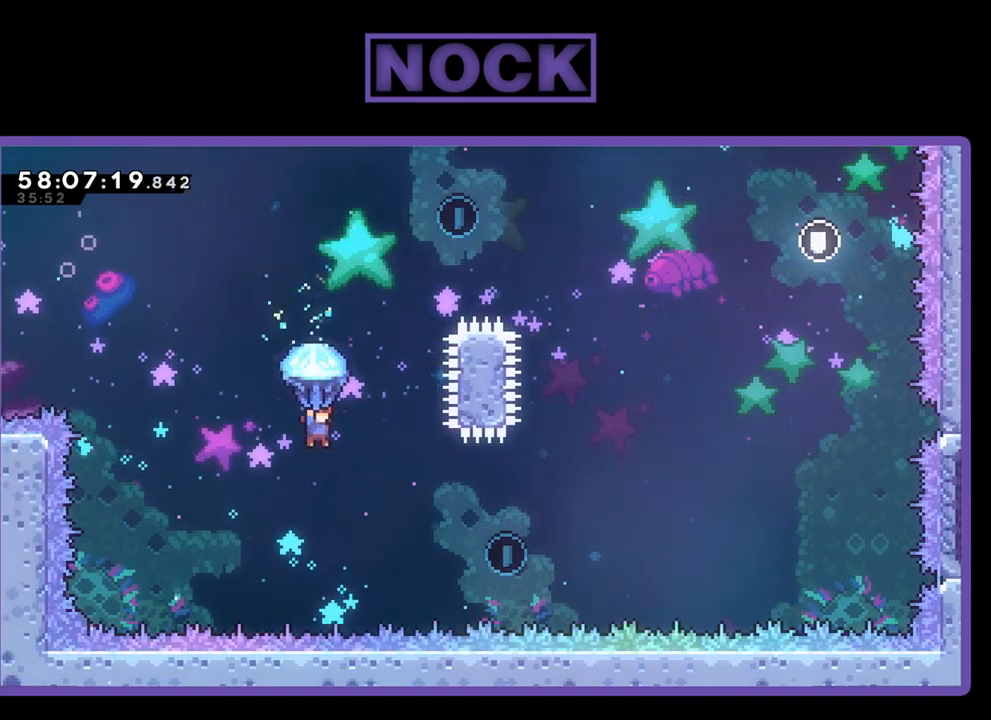
{"buttons": ["R2", "DPAD_RIGHT"], "right_stick": "center", "events": [[167, "DPAD_RIGHT", "down"], [300, "DPAD_RIGHT", "up"], [433, "DPAD_RIGHT", "down"]]}
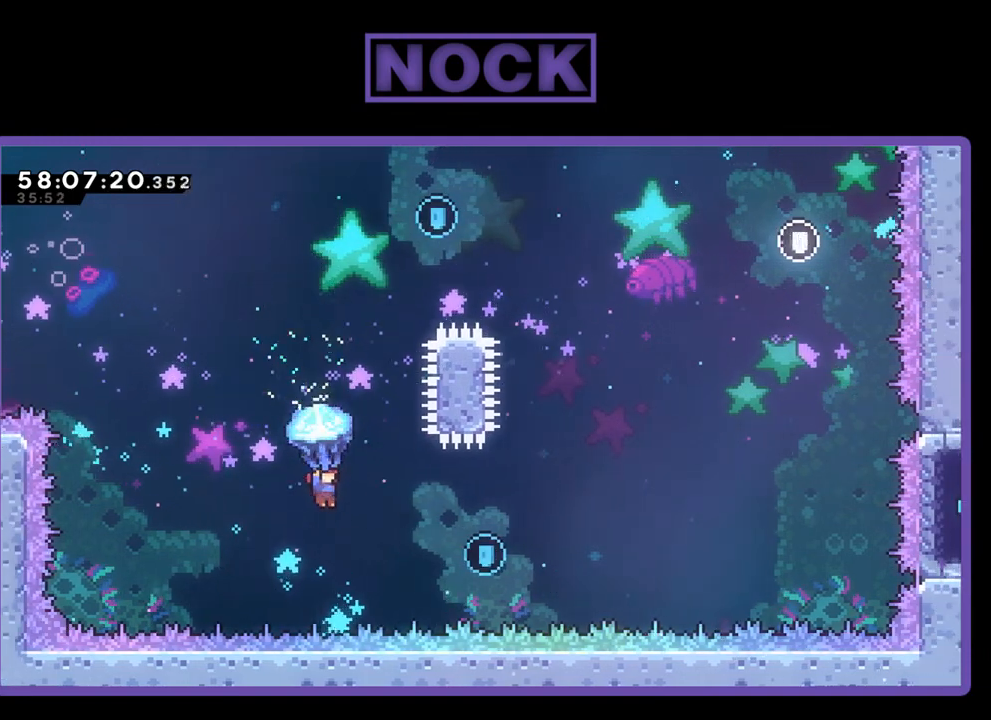
{"buttons": ["R2", "DPAD_UP", "DPAD_RIGHT"], "right_stick": "center", "events": [[400, "DPAD_UP", "down"]]}
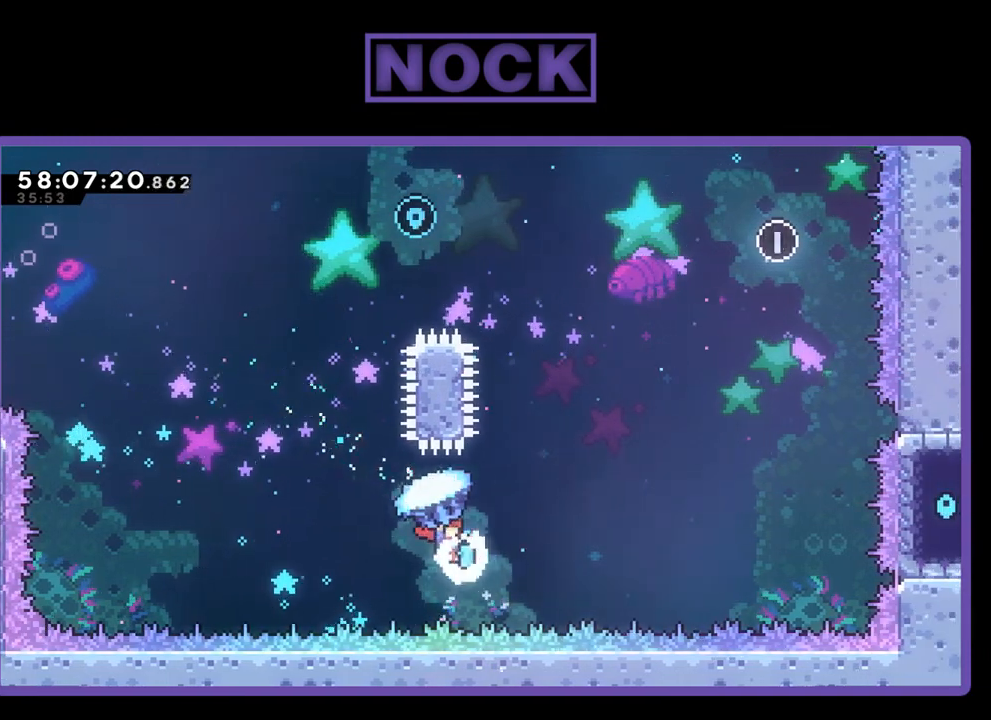
{"buttons": ["DPAD_UP", "DPAD_RIGHT"], "right_stick": "center", "events": [[433, "R2", "up"]]}
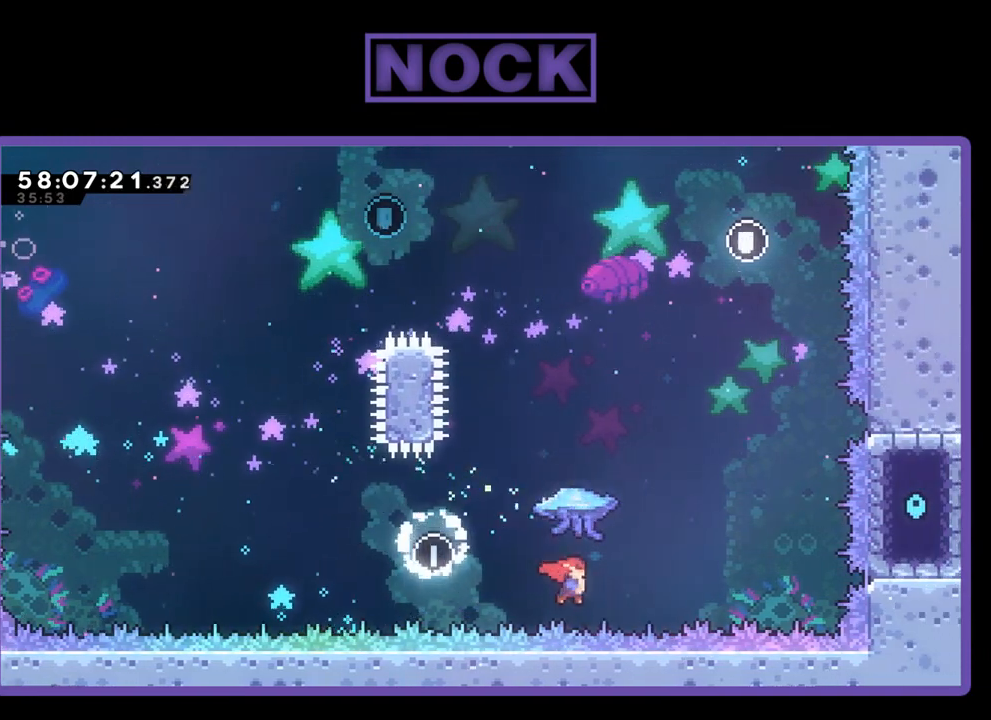
{"buttons": ["CIRCLE", "DPAD_UP", "DPAD_RIGHT"], "right_stick": "center", "events": [[133, "CIRCLE", "down"]]}
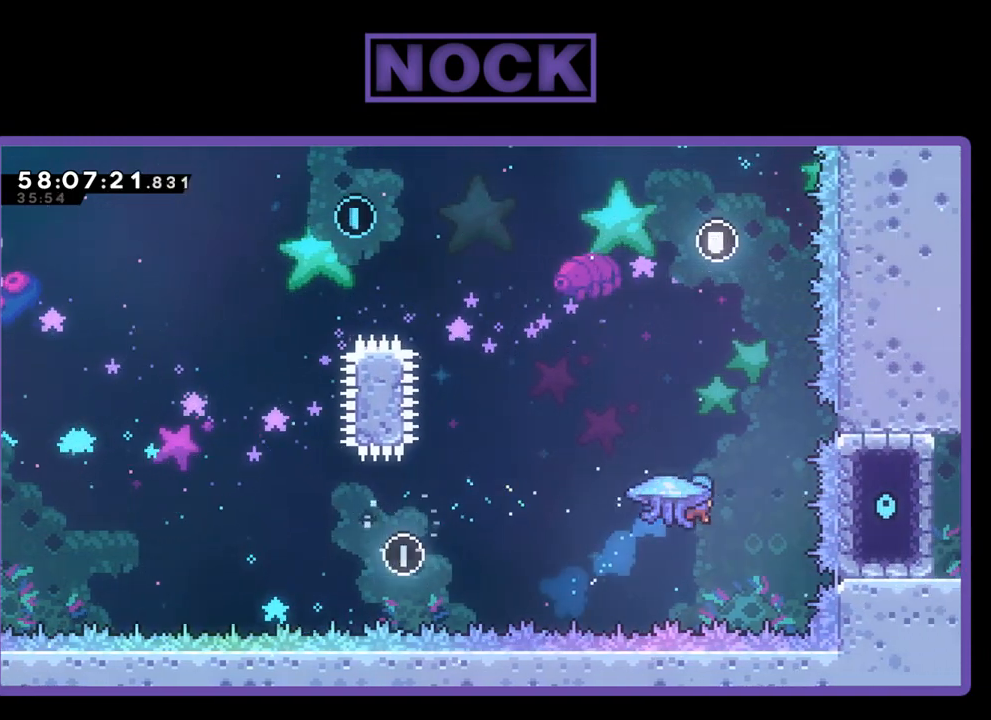
{"buttons": ["CIRCLE", "R2", "DPAD_UP", "DPAD_RIGHT"], "right_stick": "center", "events": [[367, "R2", "down"]]}
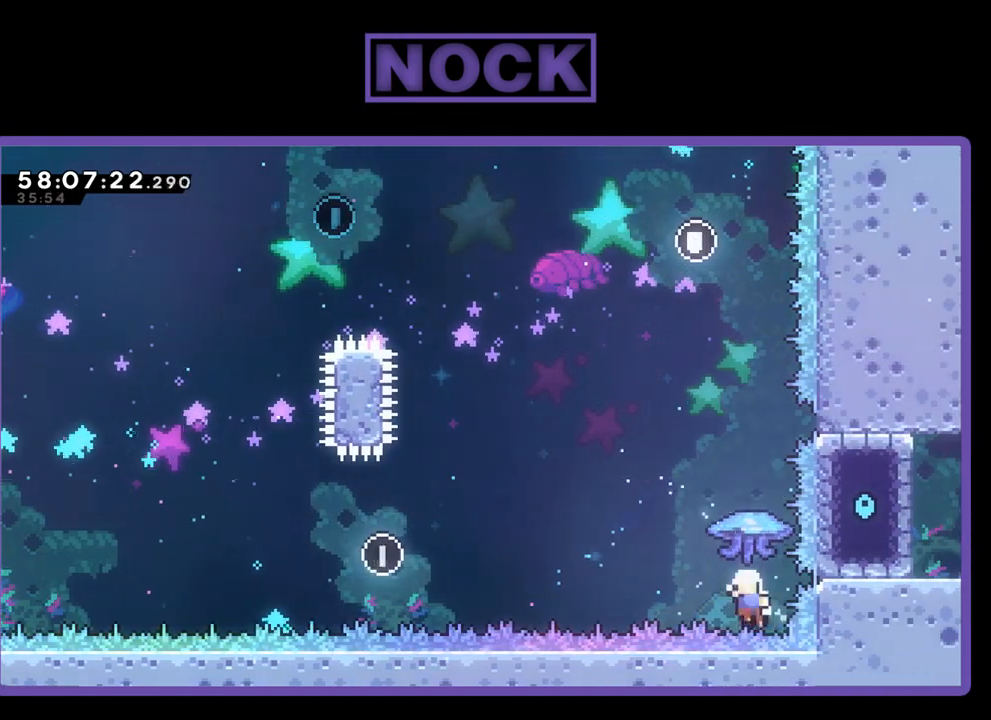
{"buttons": [], "right_stick": "center", "events": [[167, "DPAD_RIGHT", "up"], [200, "CIRCLE", "up"], [233, "DPAD_UP", "up"], [233, "R2", "up"]]}
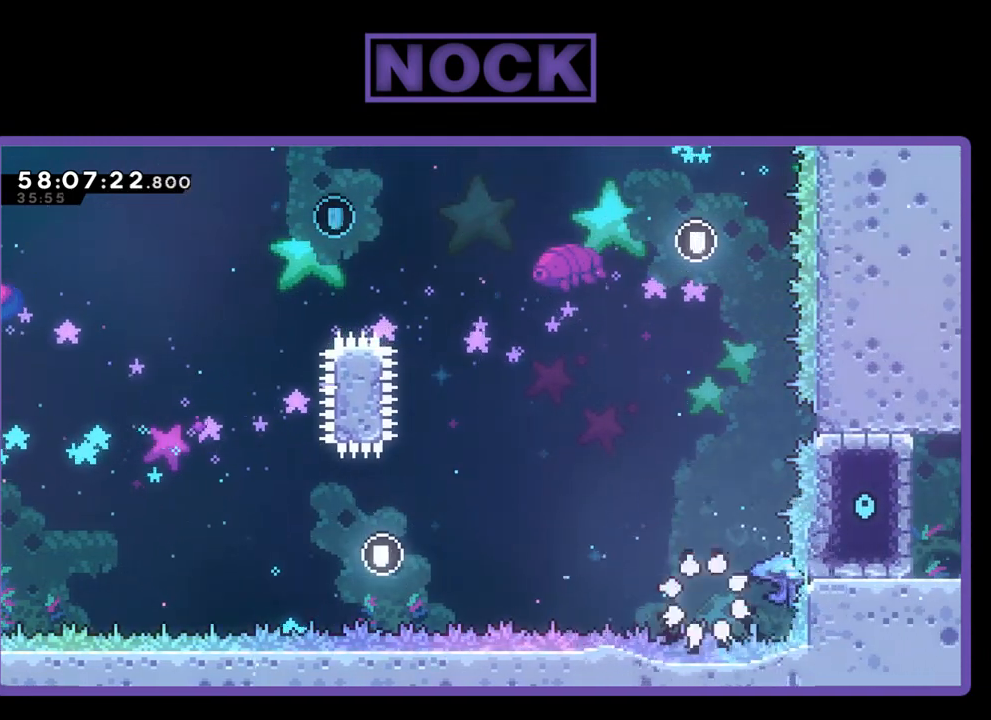
{"buttons": [], "right_stick": "center", "events": []}
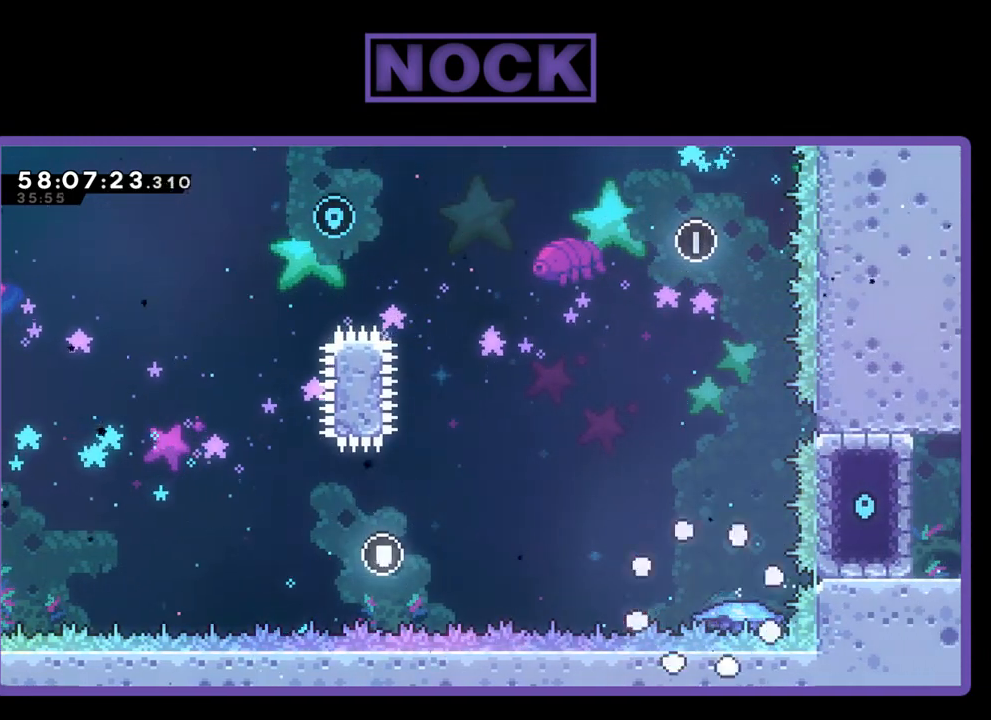
{"buttons": [], "right_stick": "center", "events": []}